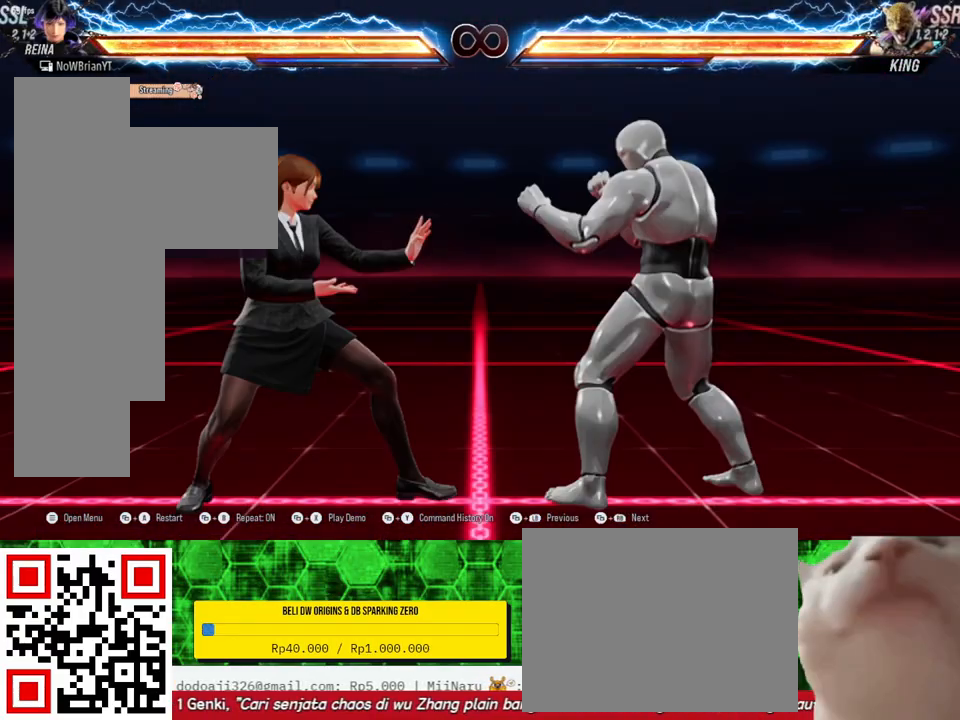
Gameplay with a controller (PlayStation layout); each line is a JSON object with the inputs held at the frame after it. "events" lists button and stick changes between this image and that frame as [ms after this image, input, new state], when the widget could be followed in between. Not read: SELECT left_stick.
{"buttons": [], "right_stick": "center", "events": []}
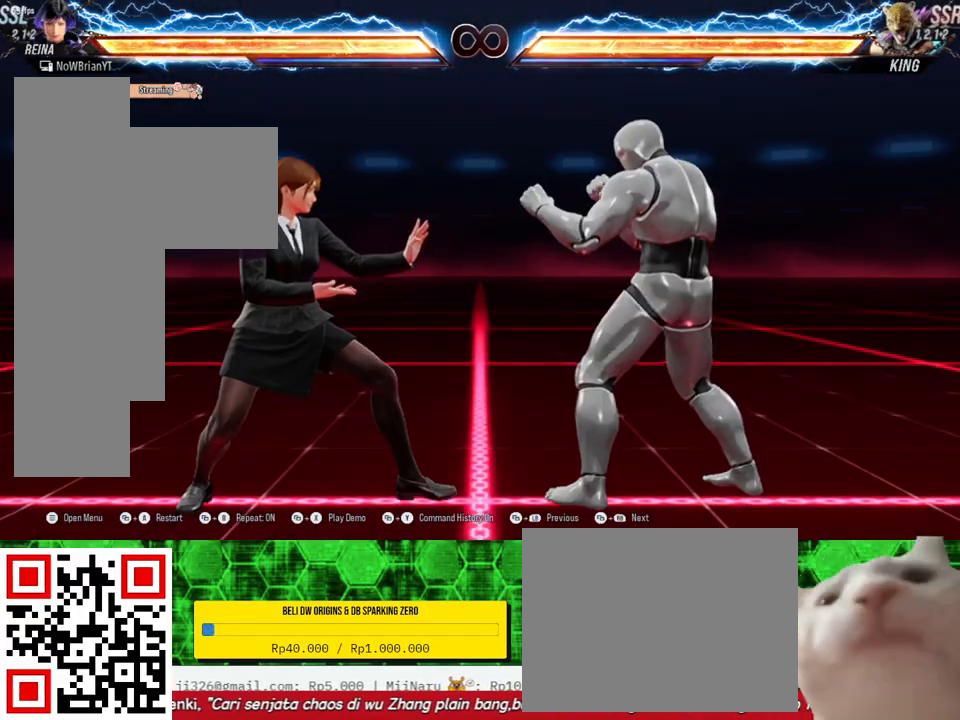
{"buttons": ["DPAD_DOWN", "DPAD_RIGHT"], "right_stick": "center", "events": [[433, "DPAD_DOWN", "down"], [433, "DPAD_RIGHT", "down"]]}
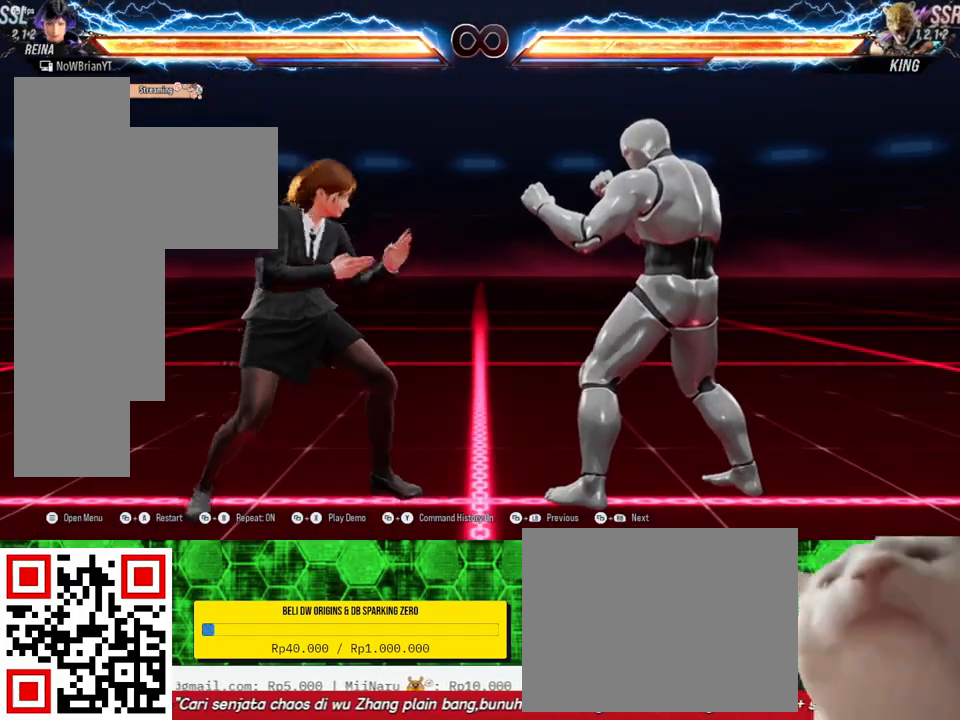
{"buttons": ["DPAD_DOWN", "DPAD_RIGHT"], "right_stick": "center", "events": [[233, "CIRCLE", "down"], [367, "CIRCLE", "up"]]}
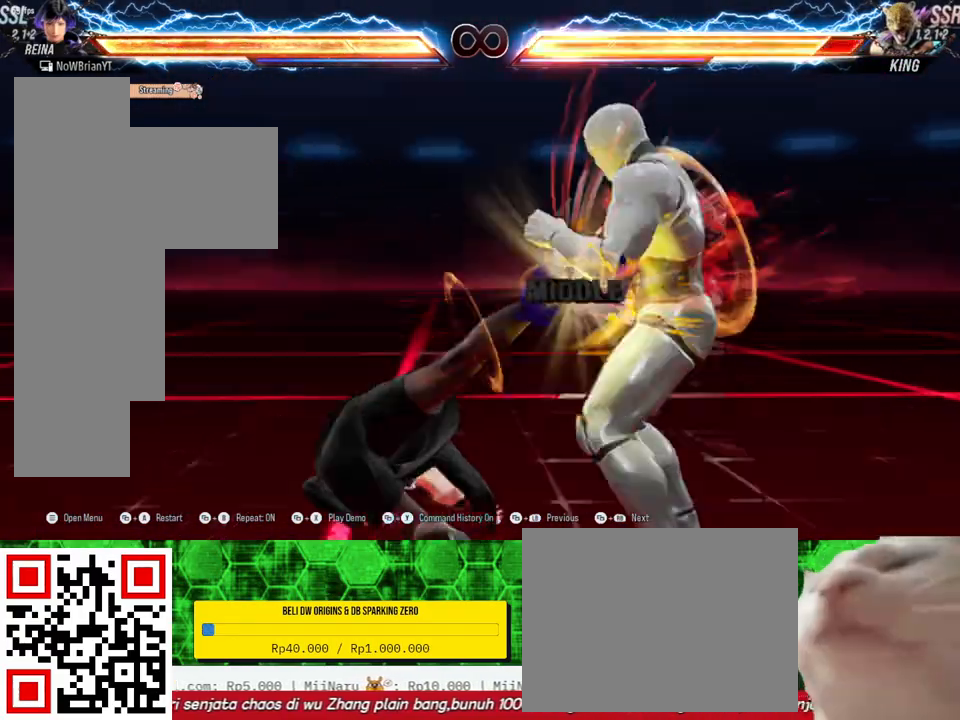
{"buttons": [], "right_stick": "center", "events": [[200, "DPAD_DOWN", "up"], [200, "DPAD_RIGHT", "up"]]}
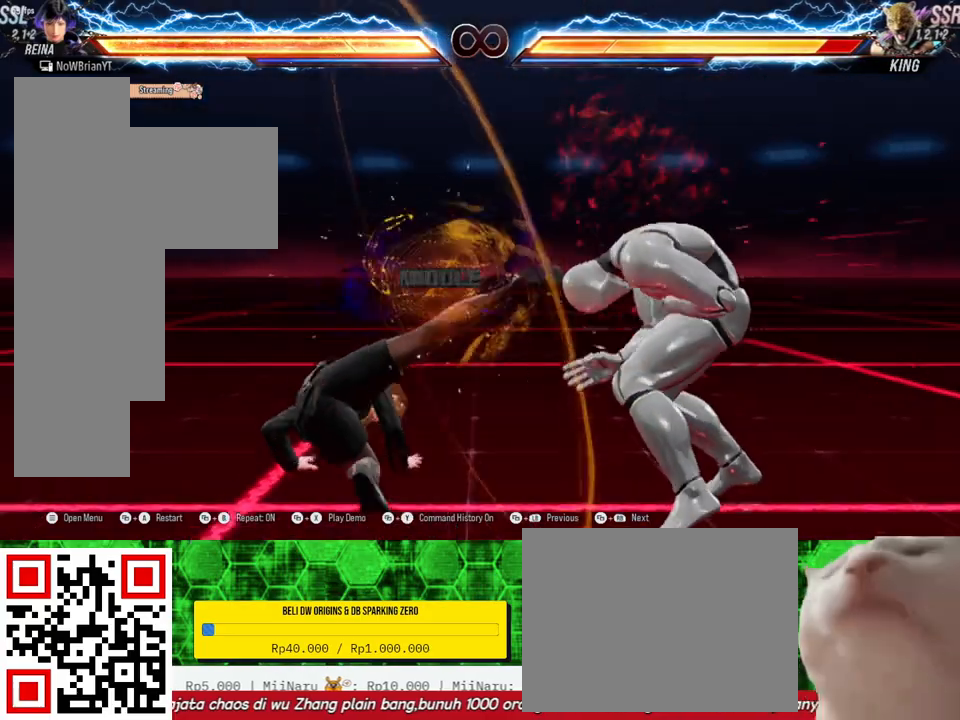
{"buttons": ["DPAD_LEFT"], "right_stick": "center", "events": [[200, "CIRCLE", "down"], [200, "DPAD_LEFT", "down"], [333, "CIRCLE", "up"], [400, "CIRCLE", "down"], [500, "CIRCLE", "up"]]}
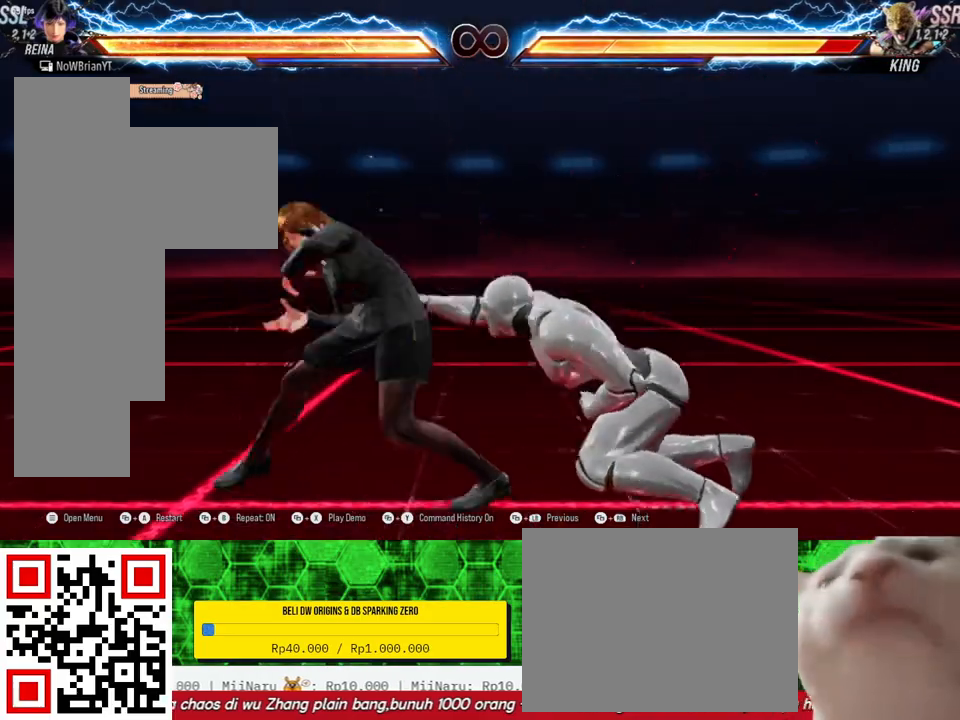
{"buttons": [], "right_stick": "center", "events": [[67, "DPAD_LEFT", "up"]]}
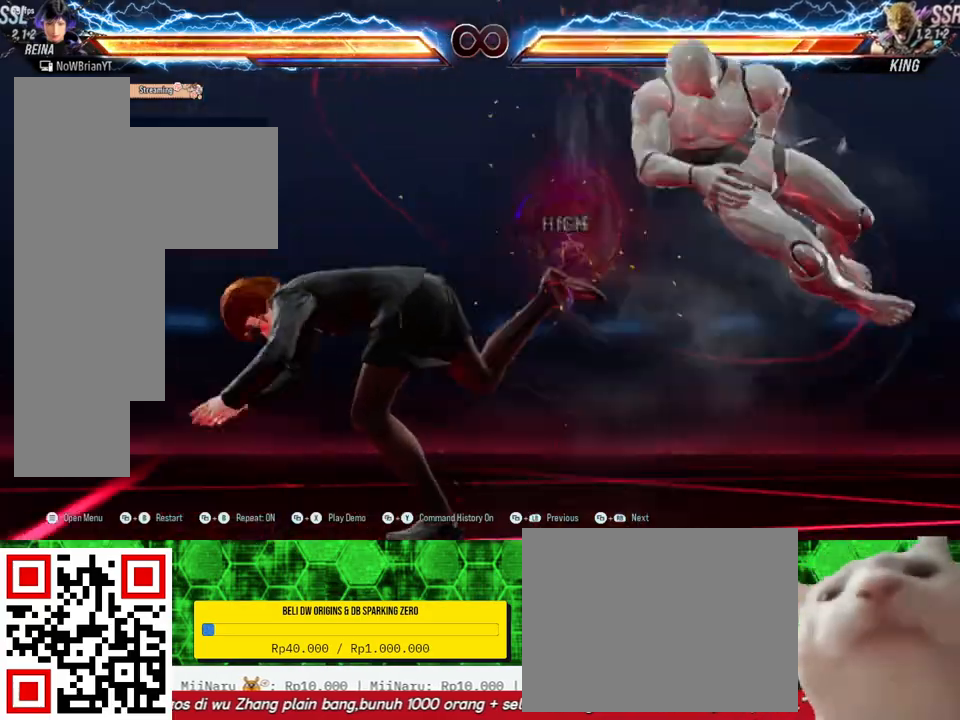
{"buttons": ["DPAD_RIGHT"], "right_stick": "center", "events": [[233, "DPAD_RIGHT", "down"], [367, "DPAD_RIGHT", "up"], [400, "DPAD_RIGHT", "down"]]}
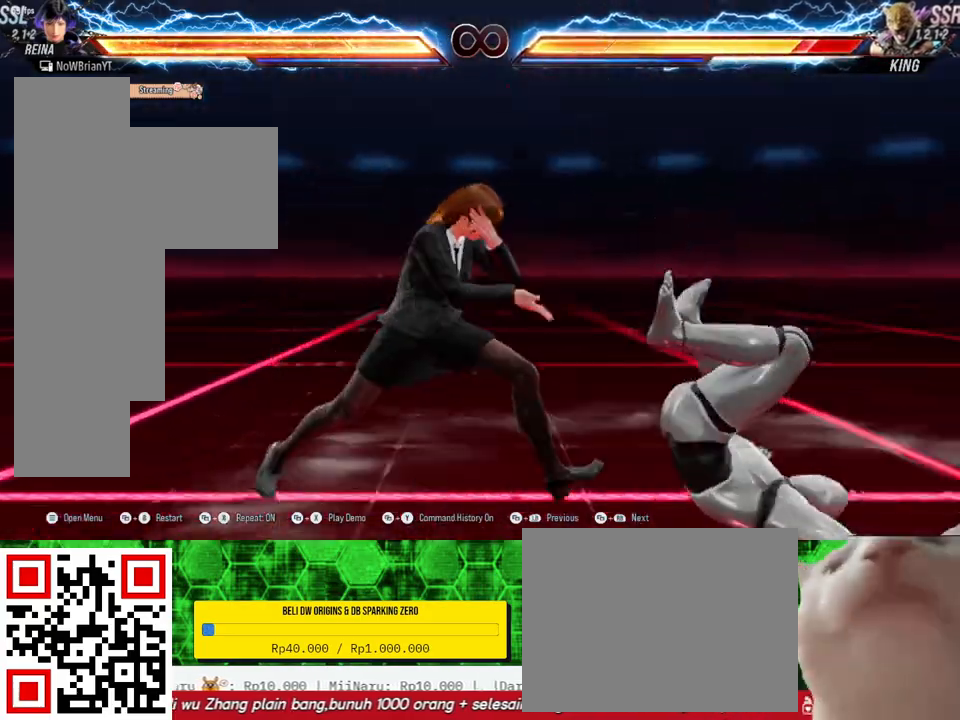
{"buttons": ["DPAD_RIGHT"], "right_stick": "center", "events": [[100, "L1", "down"], [133, "DPAD_UP", "down"], [200, "DPAD_UP", "up"], [233, "L1", "up"]]}
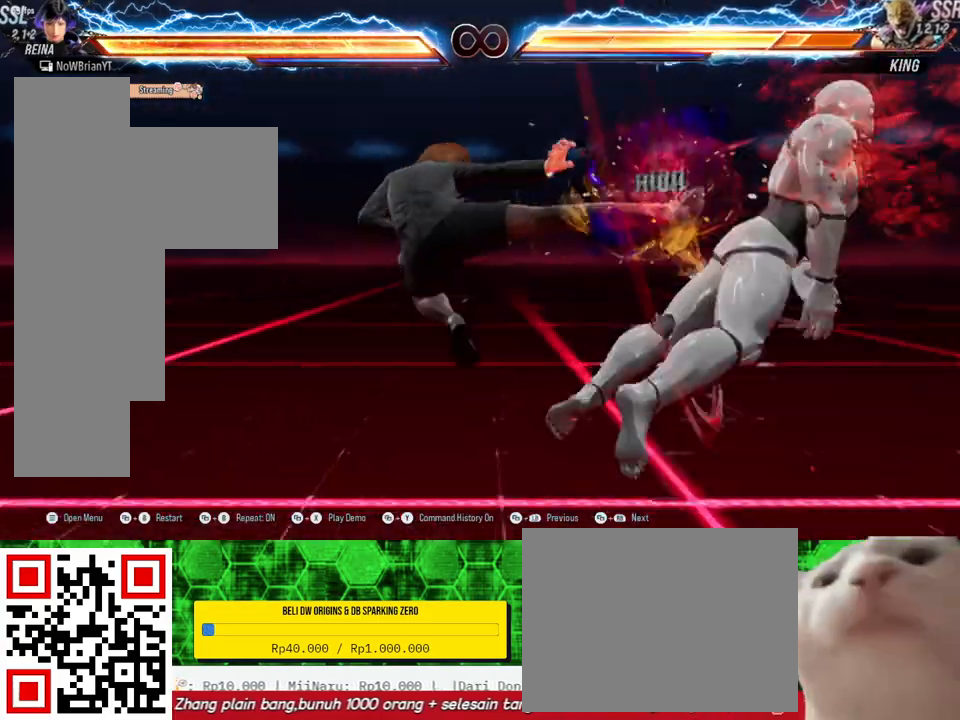
{"buttons": [], "right_stick": "center", "events": [[167, "DPAD_RIGHT", "up"]]}
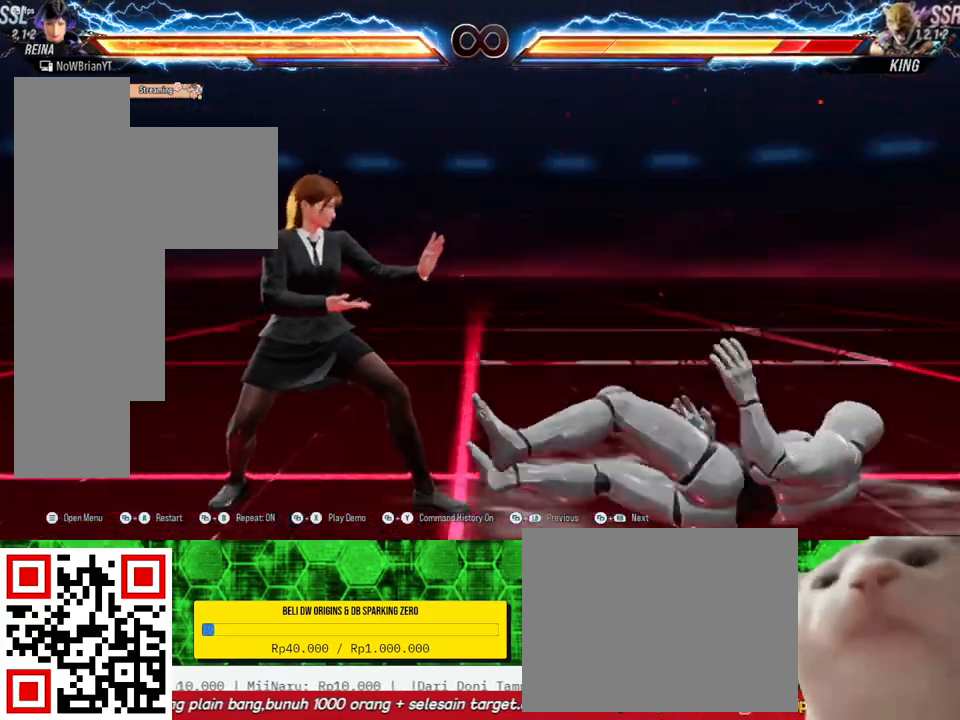
{"buttons": [], "right_stick": "center", "events": [[400, "CROSS", "down"], [500, "CROSS", "up"]]}
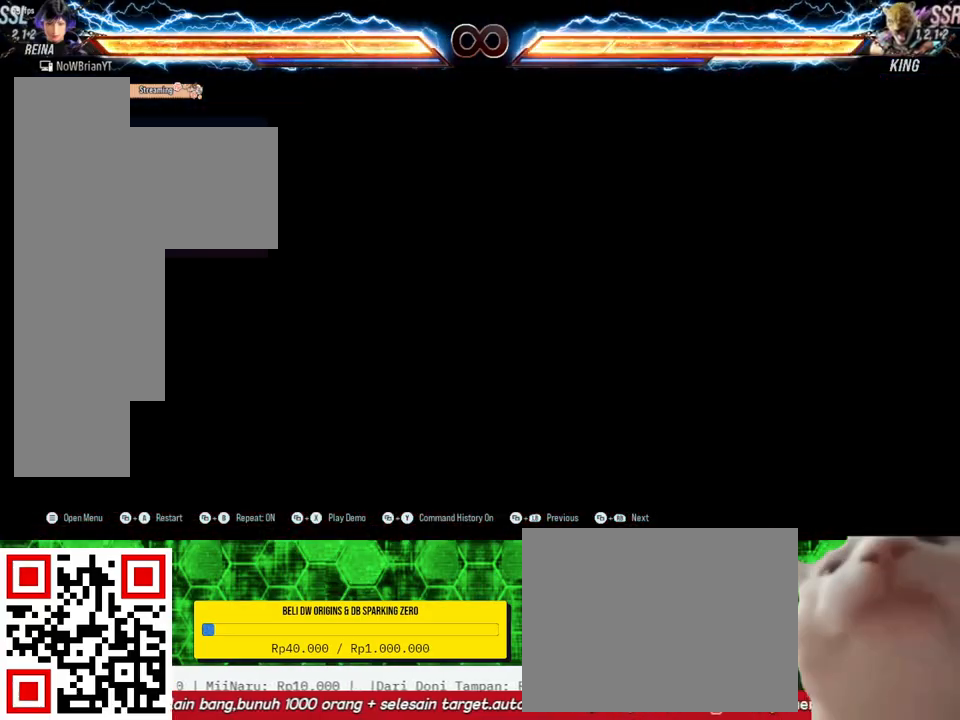
{"buttons": ["DPAD_DOWN", "DPAD_RIGHT"], "right_stick": "center", "events": [[467, "DPAD_DOWN", "down"], [467, "DPAD_RIGHT", "down"]]}
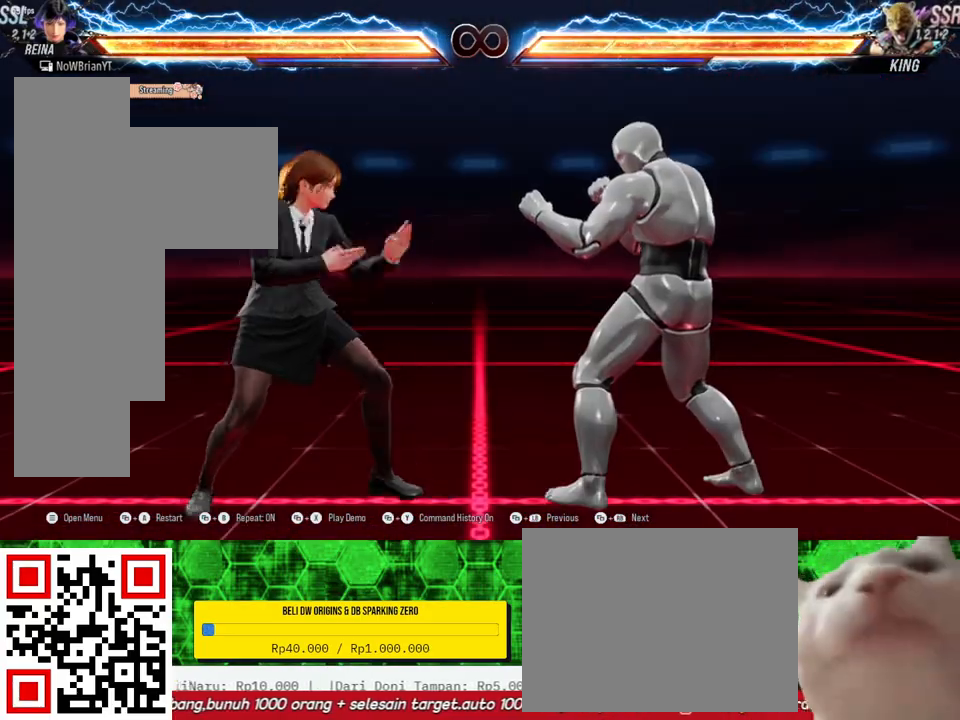
{"buttons": ["DPAD_DOWN", "DPAD_RIGHT"], "right_stick": "center", "events": [[267, "CIRCLE", "down"], [367, "CIRCLE", "up"]]}
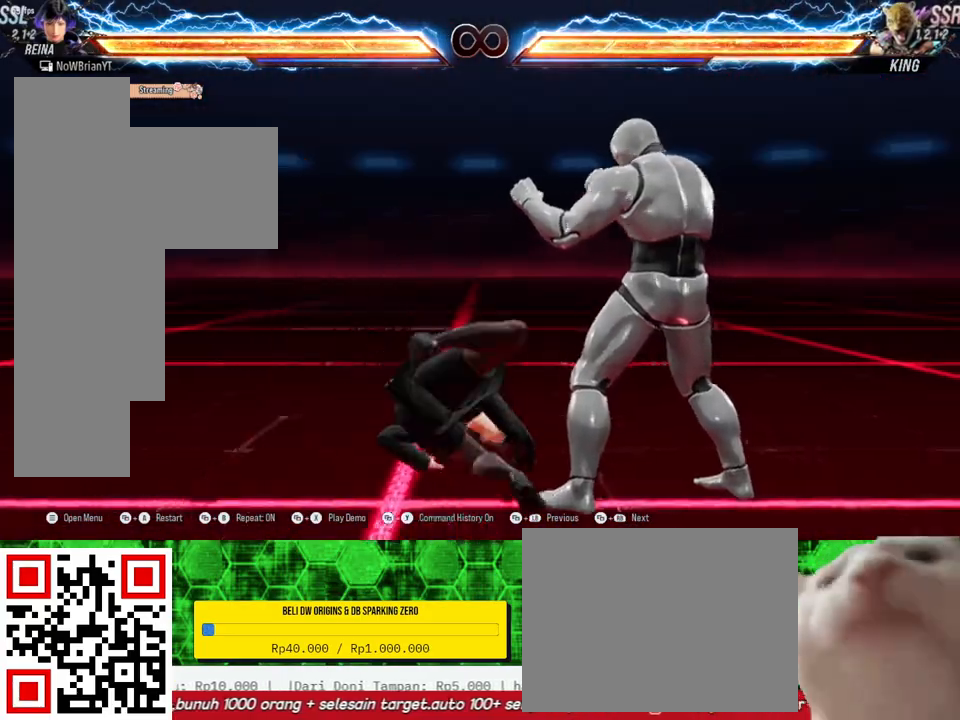
{"buttons": [], "right_stick": "center", "events": [[233, "DPAD_DOWN", "up"], [233, "DPAD_RIGHT", "up"]]}
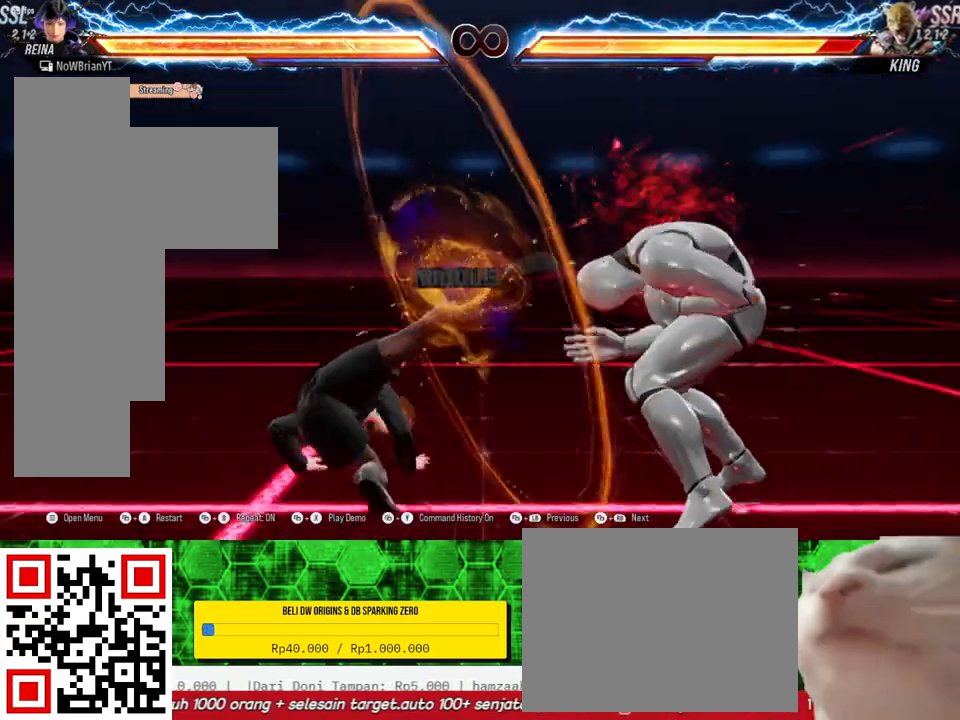
{"buttons": ["CIRCLE", "DPAD_LEFT"], "right_stick": "center", "events": [[267, "CIRCLE", "down"], [267, "DPAD_LEFT", "down"], [400, "CIRCLE", "up"], [467, "CIRCLE", "down"]]}
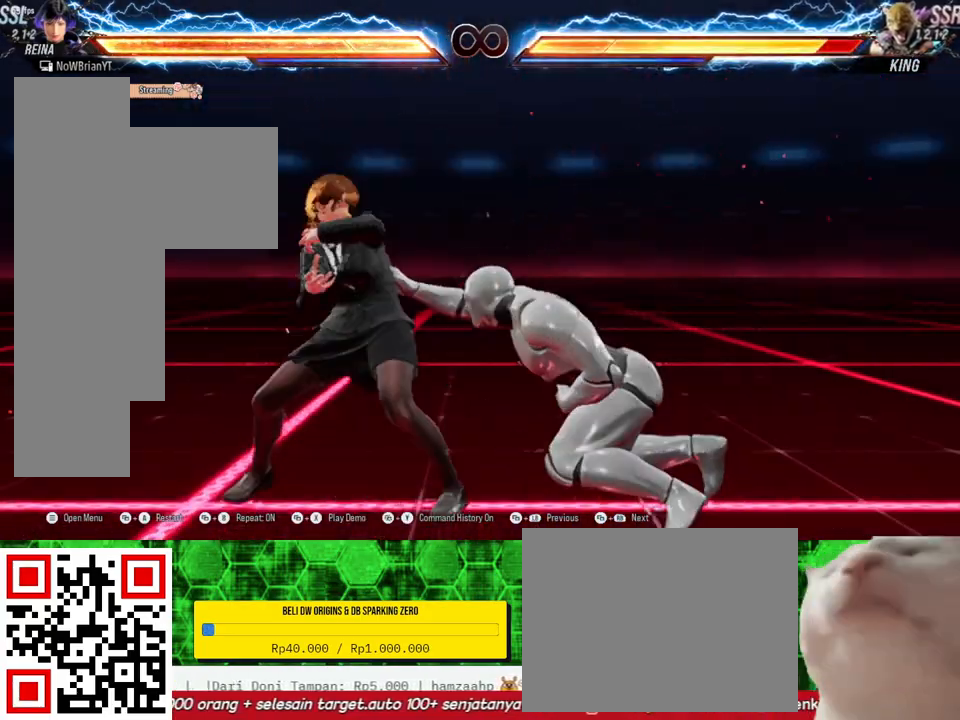
{"buttons": [], "right_stick": "center", "events": [[67, "CIRCLE", "up"], [300, "DPAD_LEFT", "up"]]}
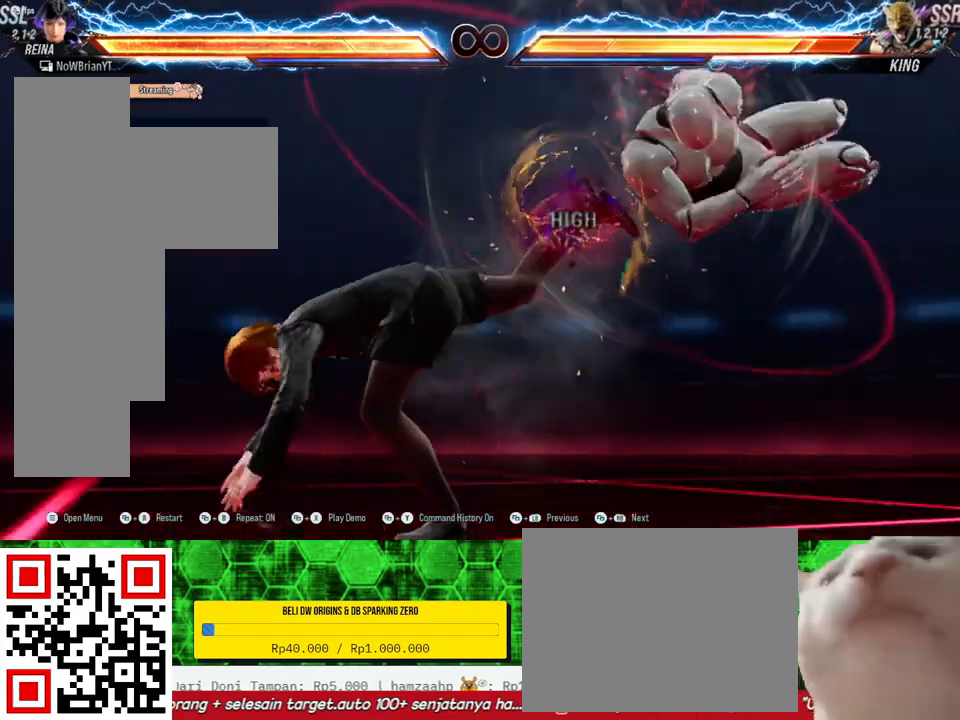
{"buttons": ["DPAD_RIGHT"], "right_stick": "center", "events": [[233, "DPAD_RIGHT", "down"], [300, "DPAD_RIGHT", "up"], [400, "DPAD_RIGHT", "down"]]}
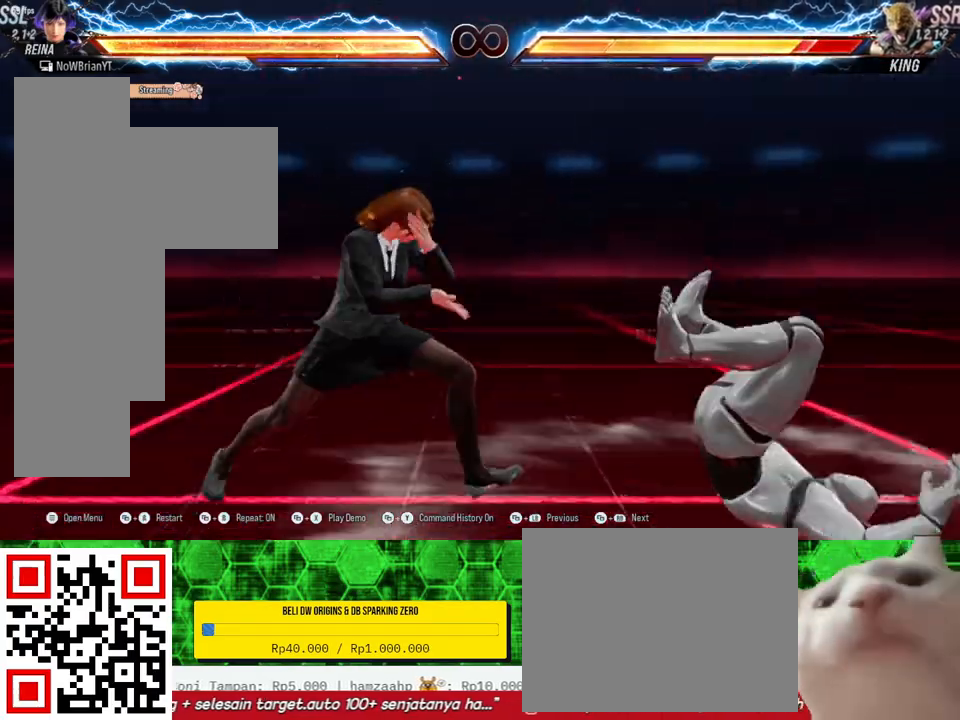
{"buttons": [], "right_stick": "center", "events": [[33, "L1", "down"], [67, "DPAD_UP", "down"], [167, "DPAD_UP", "up"], [167, "L1", "up"], [333, "DPAD_RIGHT", "up"]]}
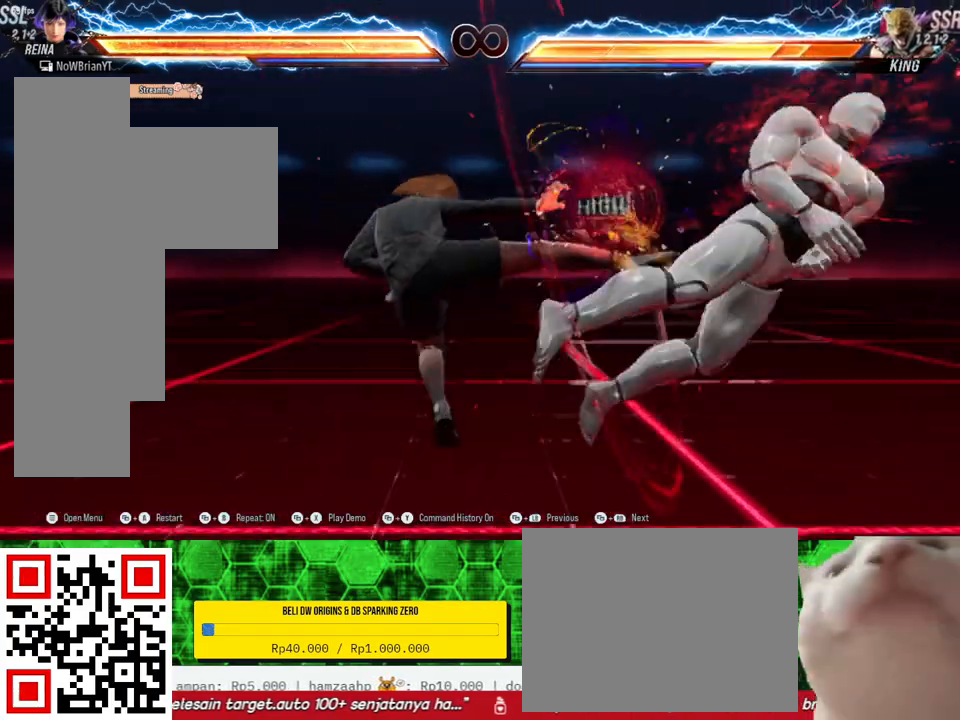
{"buttons": [], "right_stick": "center", "events": [[233, "DPAD_DOWN", "down"], [233, "DPAD_RIGHT", "down"], [267, "SQUARE", "down"], [367, "SQUARE", "up"], [433, "DPAD_DOWN", "up"], [433, "DPAD_RIGHT", "up"]]}
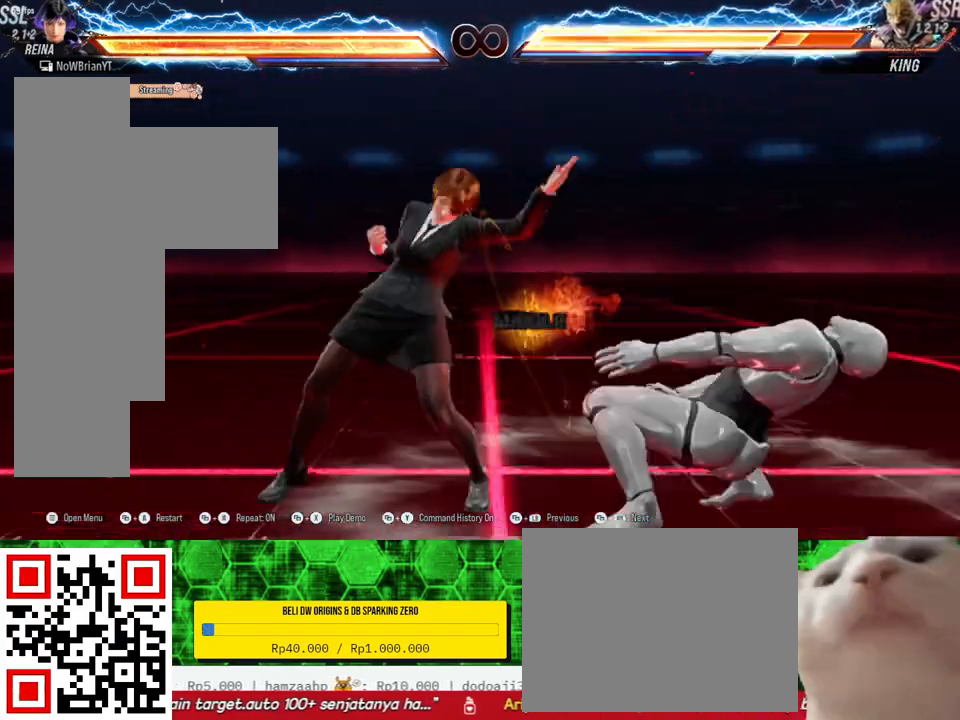
{"buttons": ["CROSS", "DPAD_RIGHT"], "right_stick": "center", "events": [[267, "DPAD_RIGHT", "down"], [333, "TRIANGLE", "down"], [433, "TRIANGLE", "up"], [500, "CROSS", "down"]]}
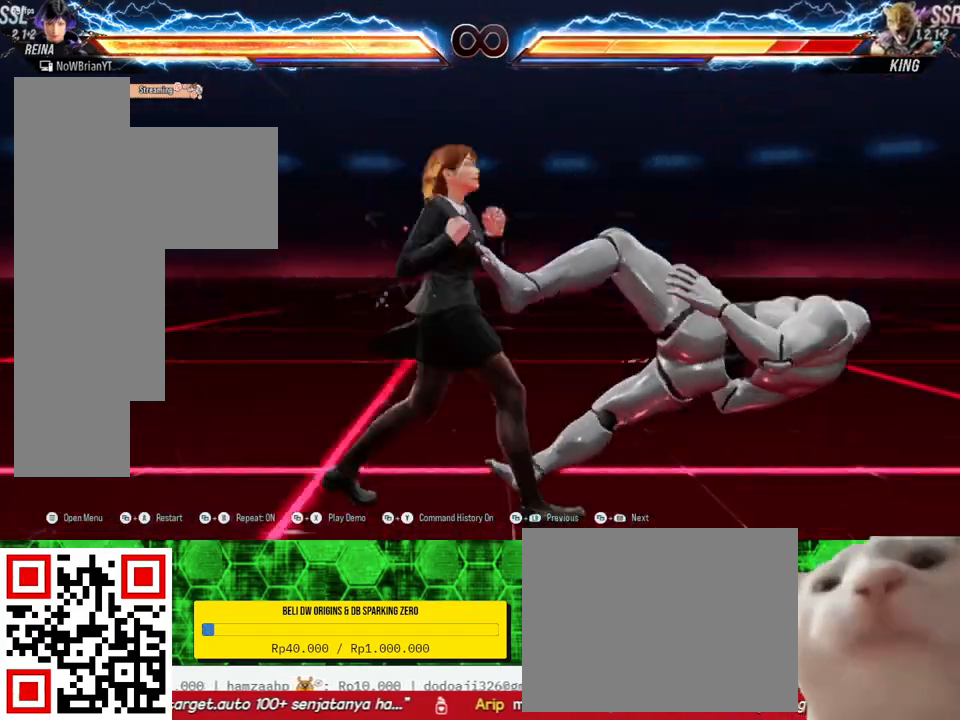
{"buttons": ["DPAD_RIGHT"], "right_stick": "center", "events": [[100, "CROSS", "up"]]}
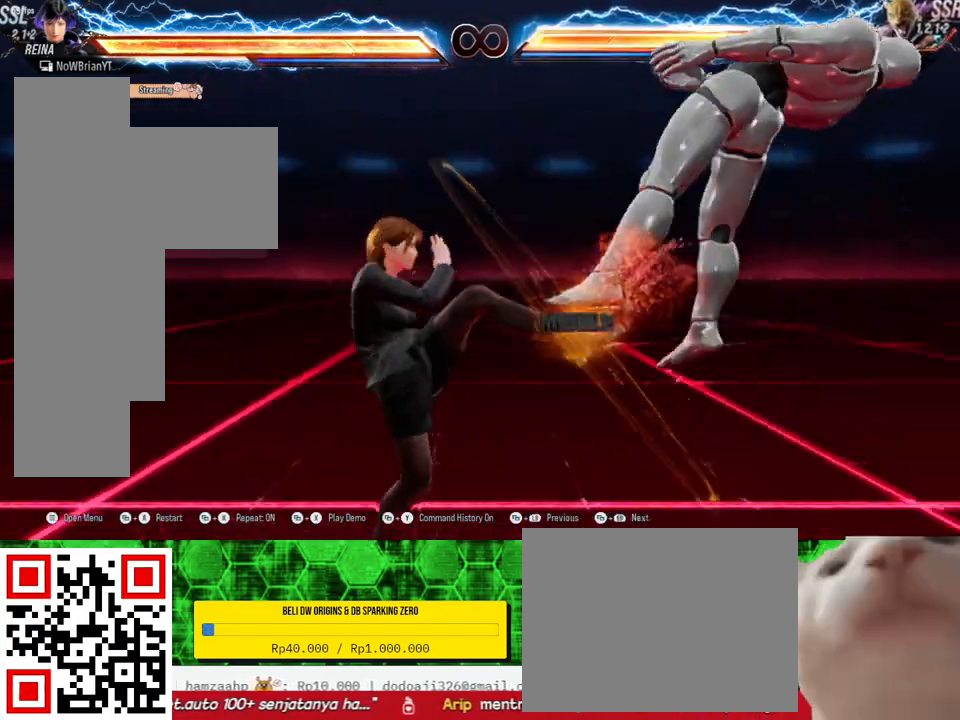
{"buttons": [], "right_stick": "center", "events": [[267, "DPAD_RIGHT", "up"], [367, "TRIANGLE", "down"], [467, "TRIANGLE", "up"]]}
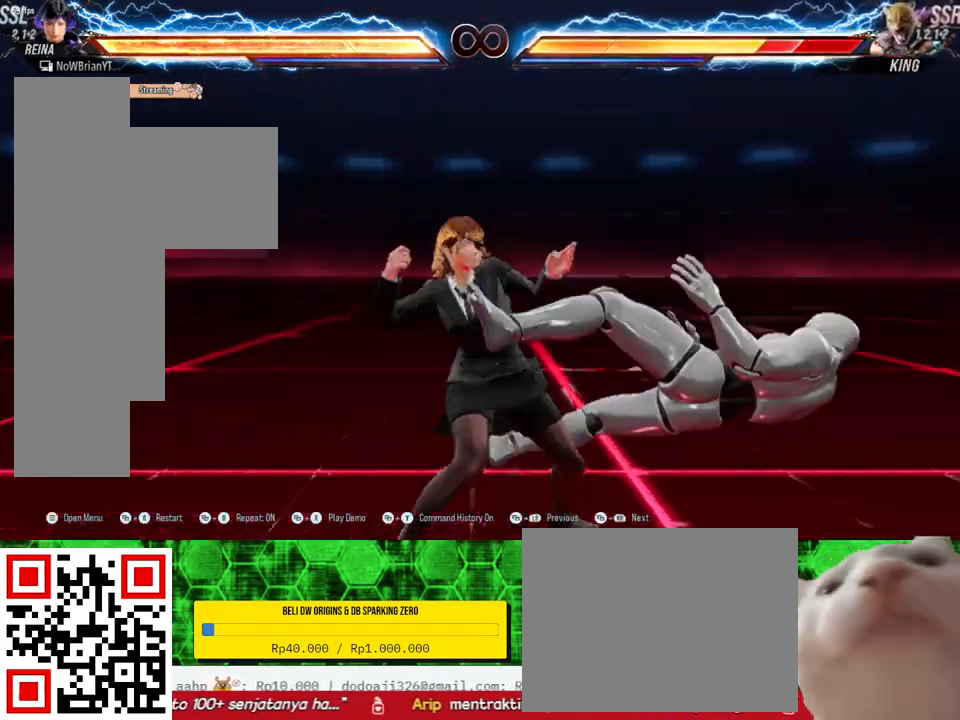
{"buttons": [], "right_stick": "center", "events": [[33, "SQUARE", "down"], [133, "SQUARE", "up"]]}
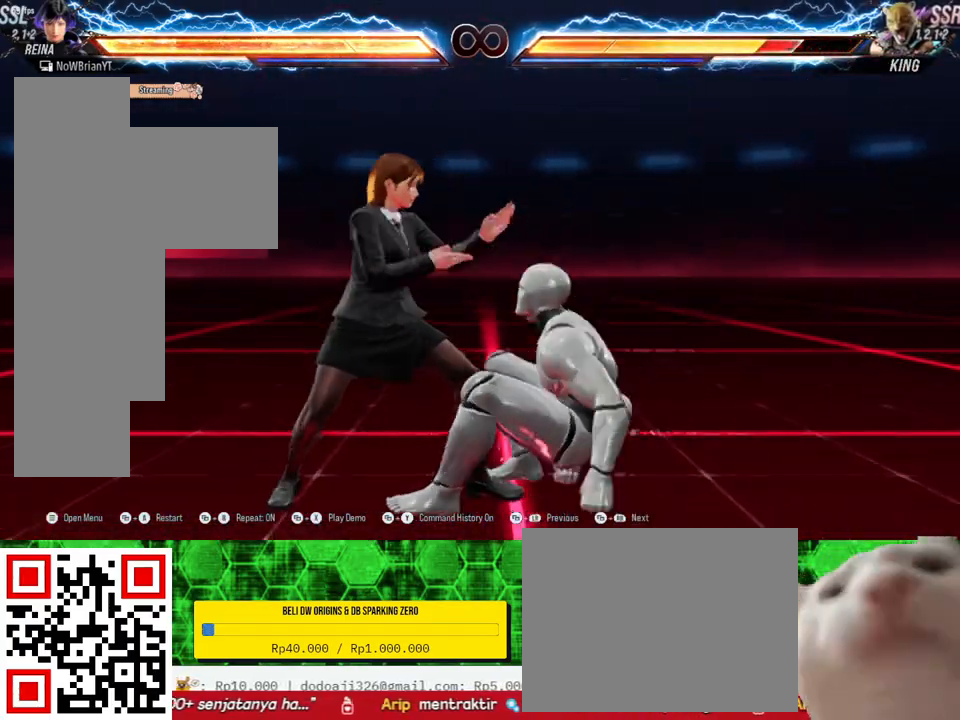
{"buttons": [], "right_stick": "center", "events": []}
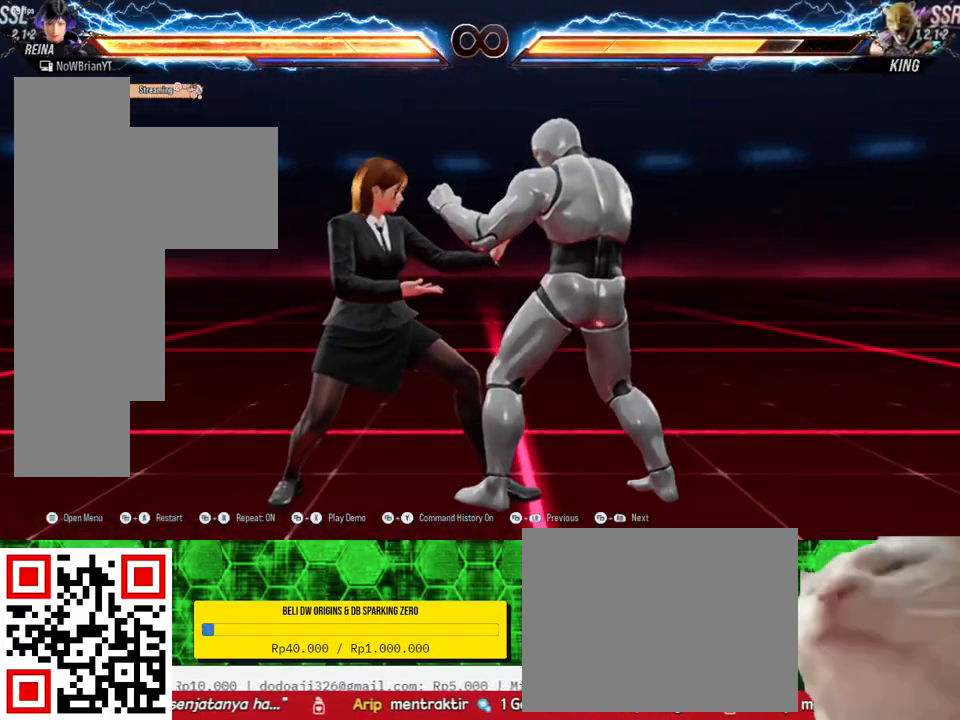
{"buttons": [], "right_stick": "center", "events": [[233, "SQUARE", "down"], [333, "SQUARE", "up"], [433, "TRIANGLE", "down"], [500, "TRIANGLE", "up"]]}
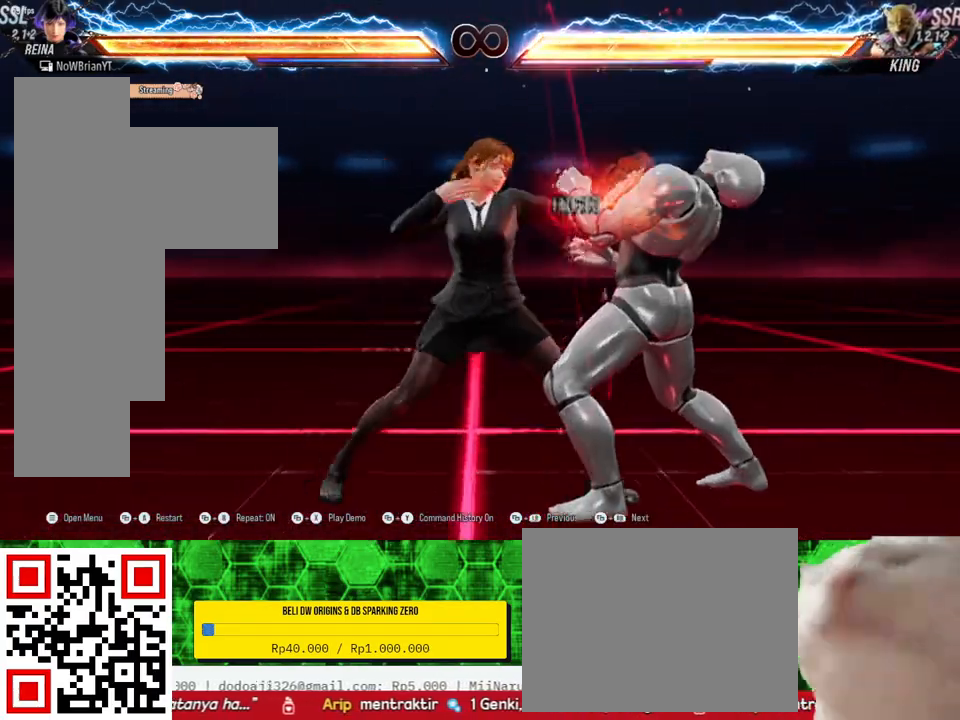
{"buttons": [], "right_stick": "center", "events": []}
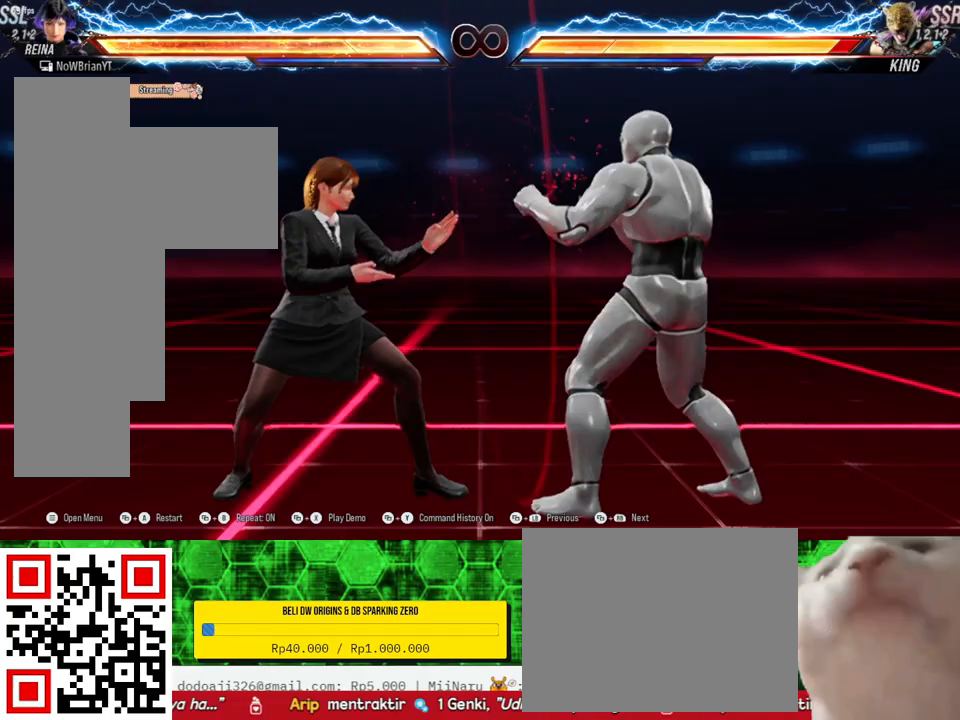
{"buttons": [], "right_stick": "center", "events": [[67, "CROSS", "down"], [200, "CROSS", "up"]]}
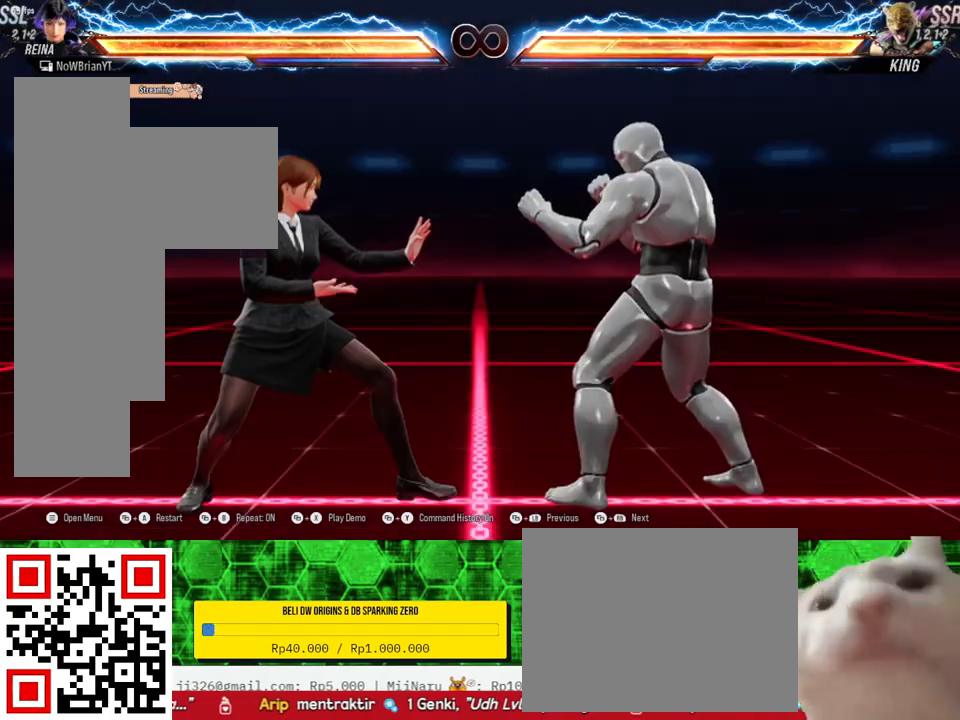
{"buttons": ["CIRCLE", "DPAD_DOWN", "DPAD_RIGHT"], "right_stick": "center", "events": [[167, "DPAD_DOWN", "down"], [167, "DPAD_RIGHT", "down"], [433, "CIRCLE", "down"]]}
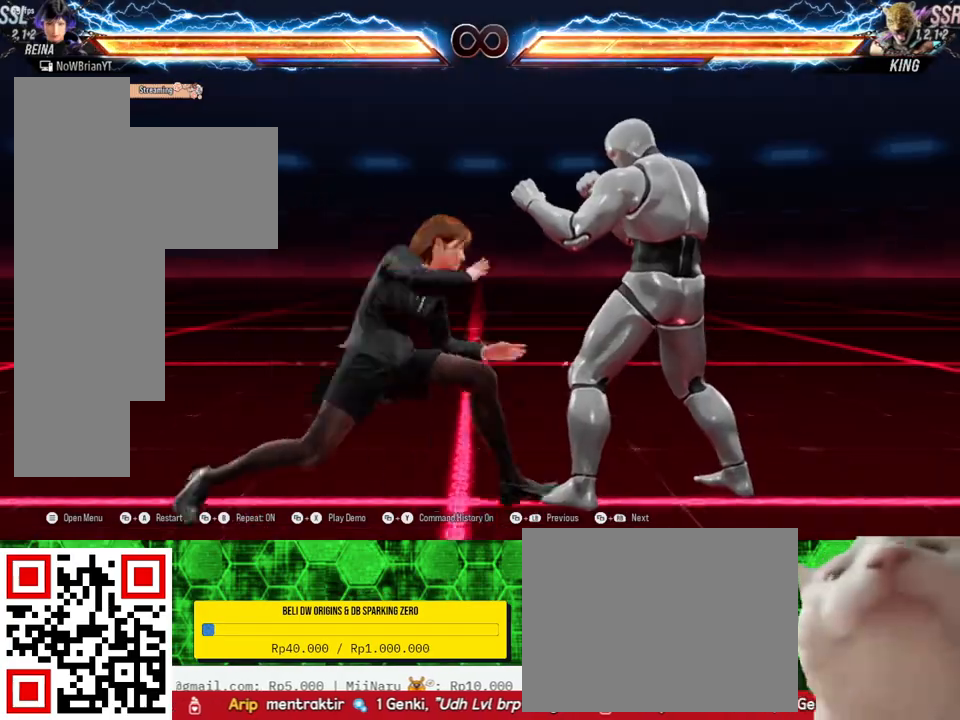
{"buttons": [], "right_stick": "center", "events": [[33, "CIRCLE", "up"], [400, "DPAD_DOWN", "up"], [400, "DPAD_RIGHT", "up"]]}
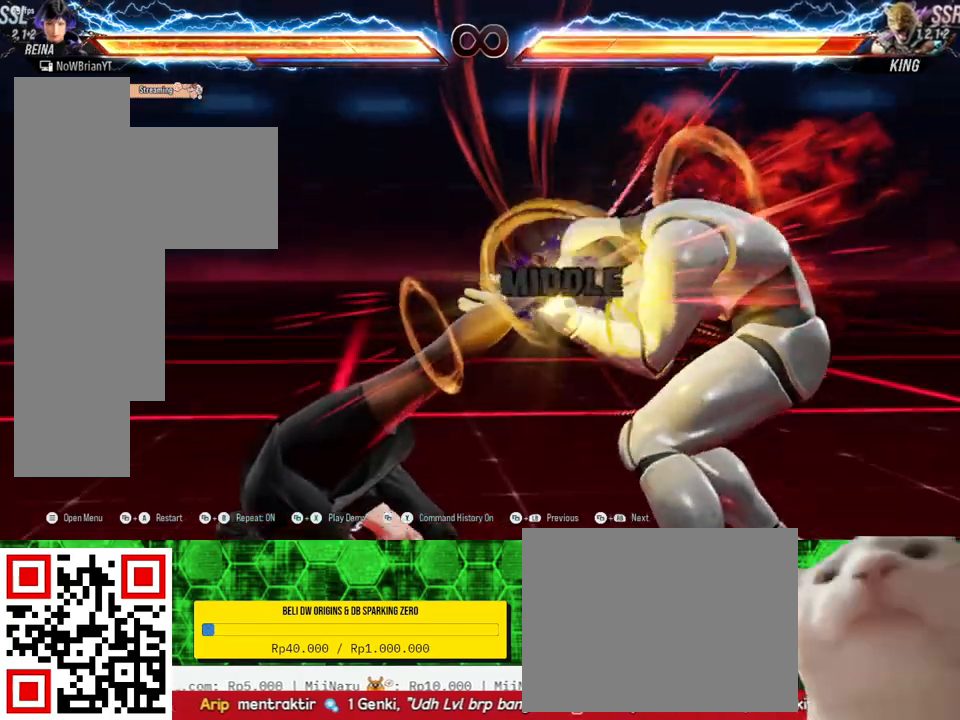
{"buttons": ["CIRCLE", "DPAD_LEFT"], "right_stick": "center", "events": [[433, "CIRCLE", "down"], [433, "DPAD_LEFT", "down"]]}